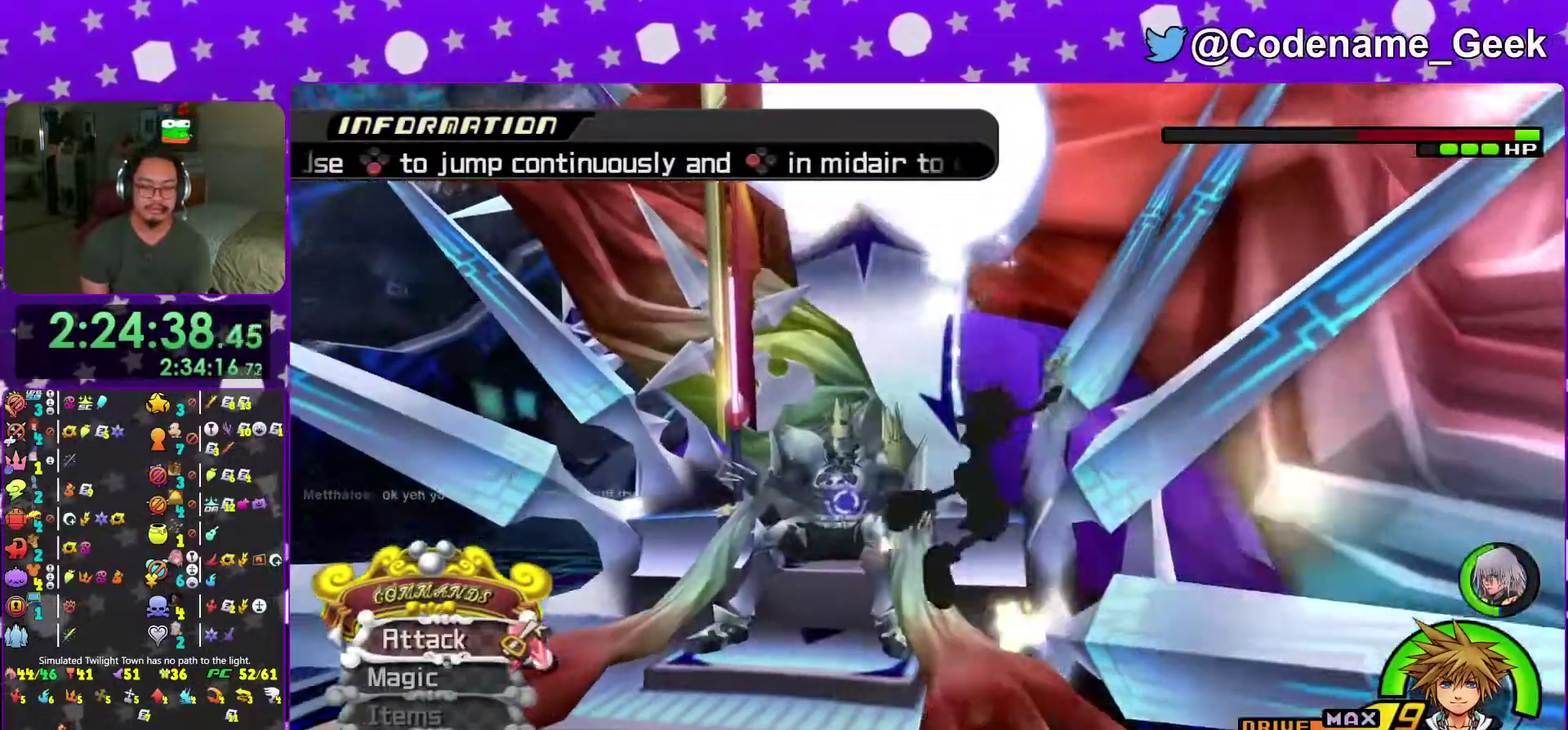
Gameplay with a controller (Nintendo layout); each line is a JSON object with the inputs held at the frame after it (dt_ms = milliseconds from this image to that frame). "events" lists button and stick changes between this image and that frame as [ms after this image, input, new state], when the widget could be followed in between. This overlay highlights the sticks when they move; stick clicks (L3 R3) are not distinguishable. Not read: L3 R3 SELECT START.
{"dt_ms": 300, "buttons": [], "left_stick": "center", "right_stick": "center", "events": [[17, "A", "up"], [83, "right_stick", "down-right"], [100, "A", "down"], [183, "right_stick", "center"], [200, "A", "up"]]}
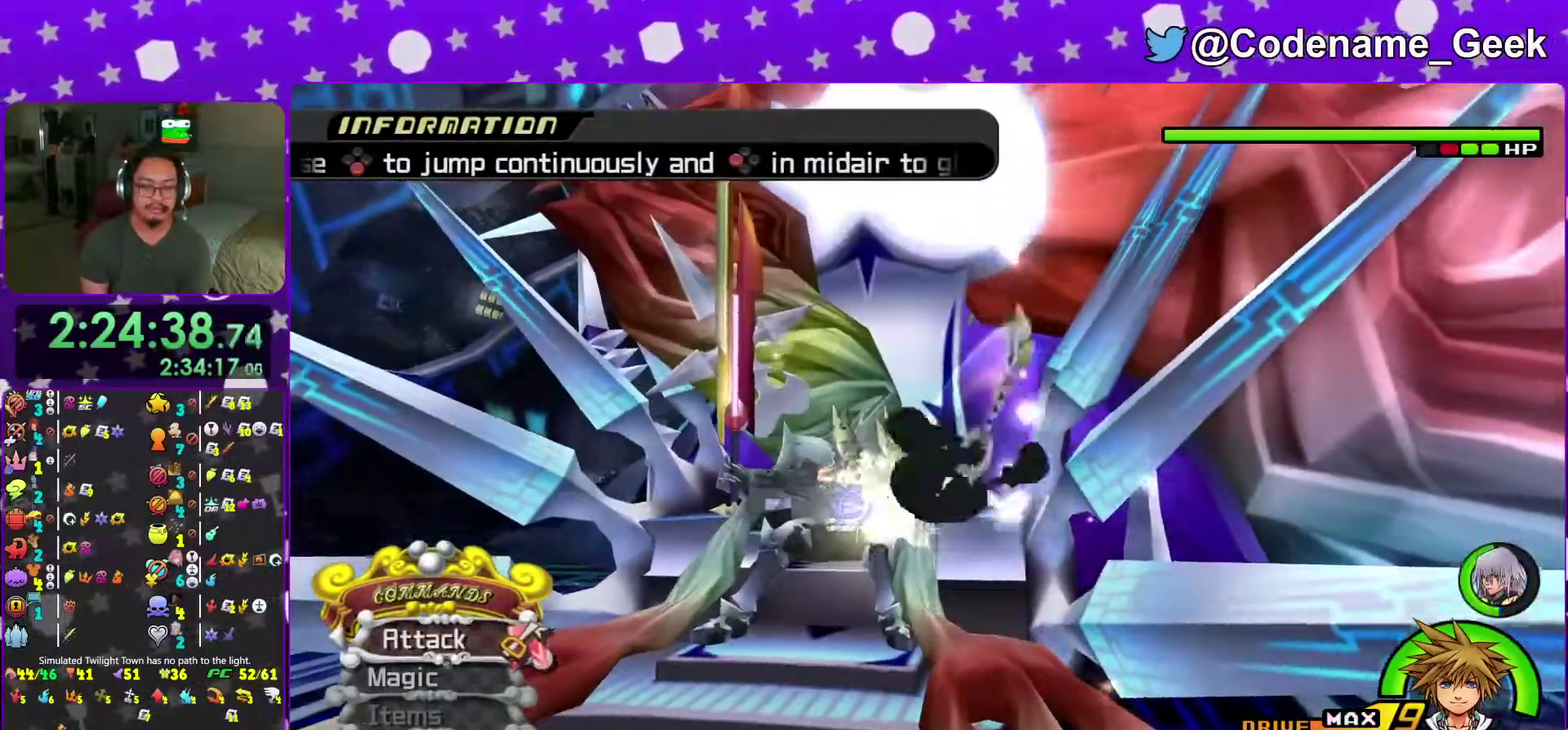
{"dt_ms": 701, "buttons": ["Y"], "left_stick": "center", "right_stick": "center", "events": [[117, "right_stick", "down-right"], [134, "Y", "down"], [251, "Y", "up"], [251, "right_stick", "center"], [334, "Y", "down"], [351, "right_stick", "down-right"], [417, "Y", "up"], [417, "right_stick", "center"], [501, "Y", "down"], [601, "Y", "up"], [684, "Y", "down"]]}
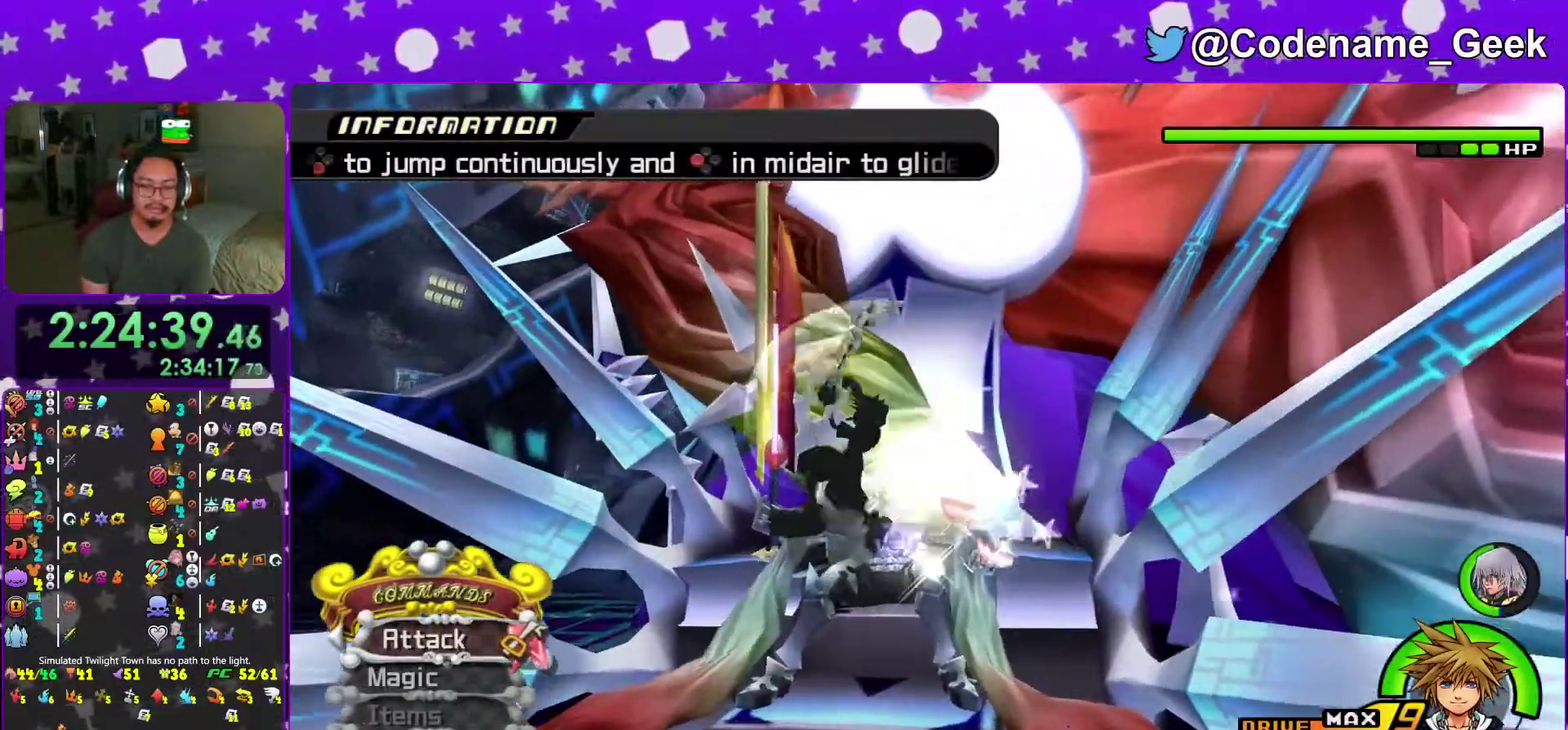
{"dt_ms": 300, "buttons": ["Y"], "left_stick": "center", "right_stick": "center", "events": [[50, "Y", "up"], [100, "Y", "down"], [217, "Y", "up"], [284, "Y", "down"]]}
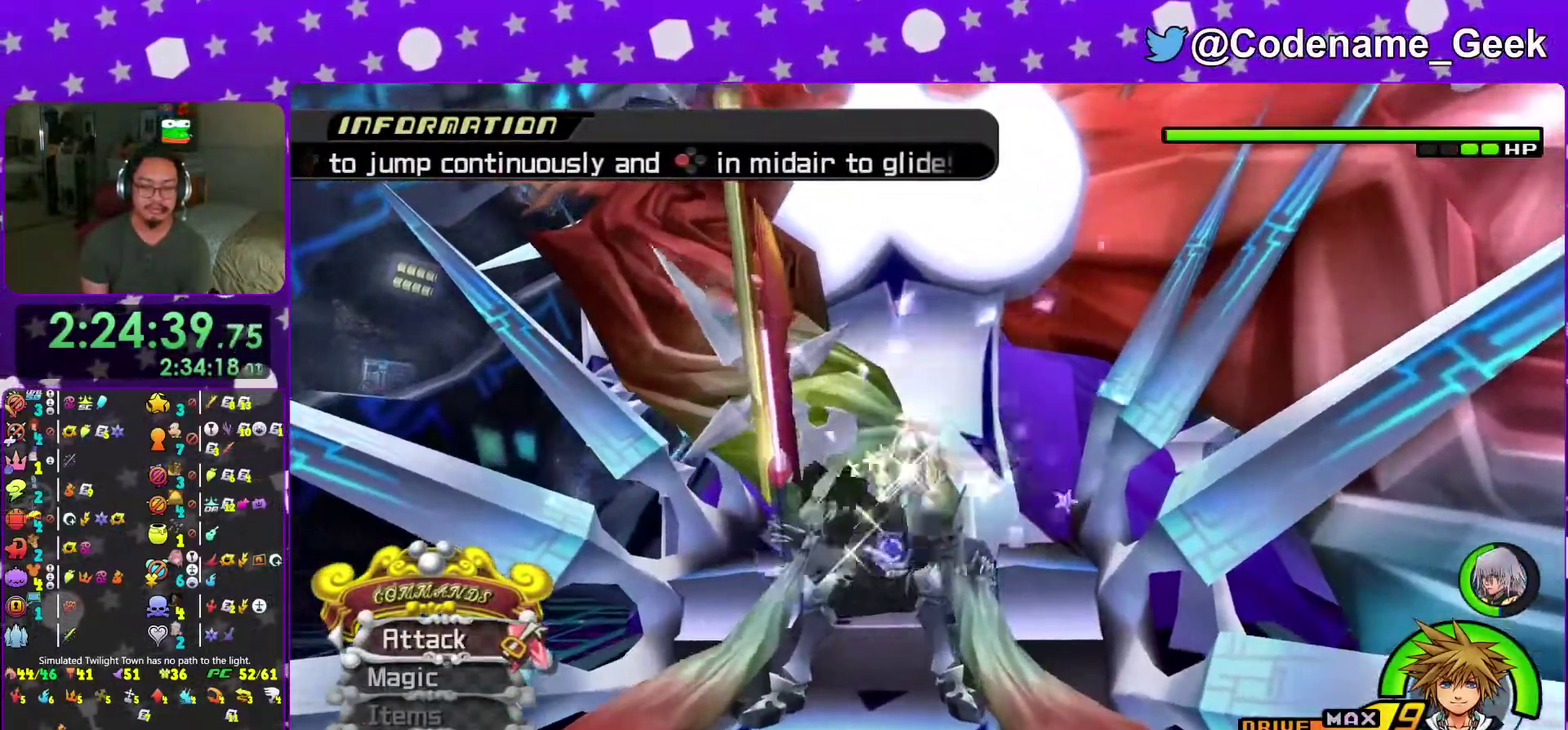
{"dt_ms": 701, "buttons": [], "left_stick": "center", "right_stick": "center", "events": [[67, "Y", "up"], [117, "left_stick", "down-right"], [150, "Y", "down"], [251, "Y", "up"], [501, "left_stick", "center"]]}
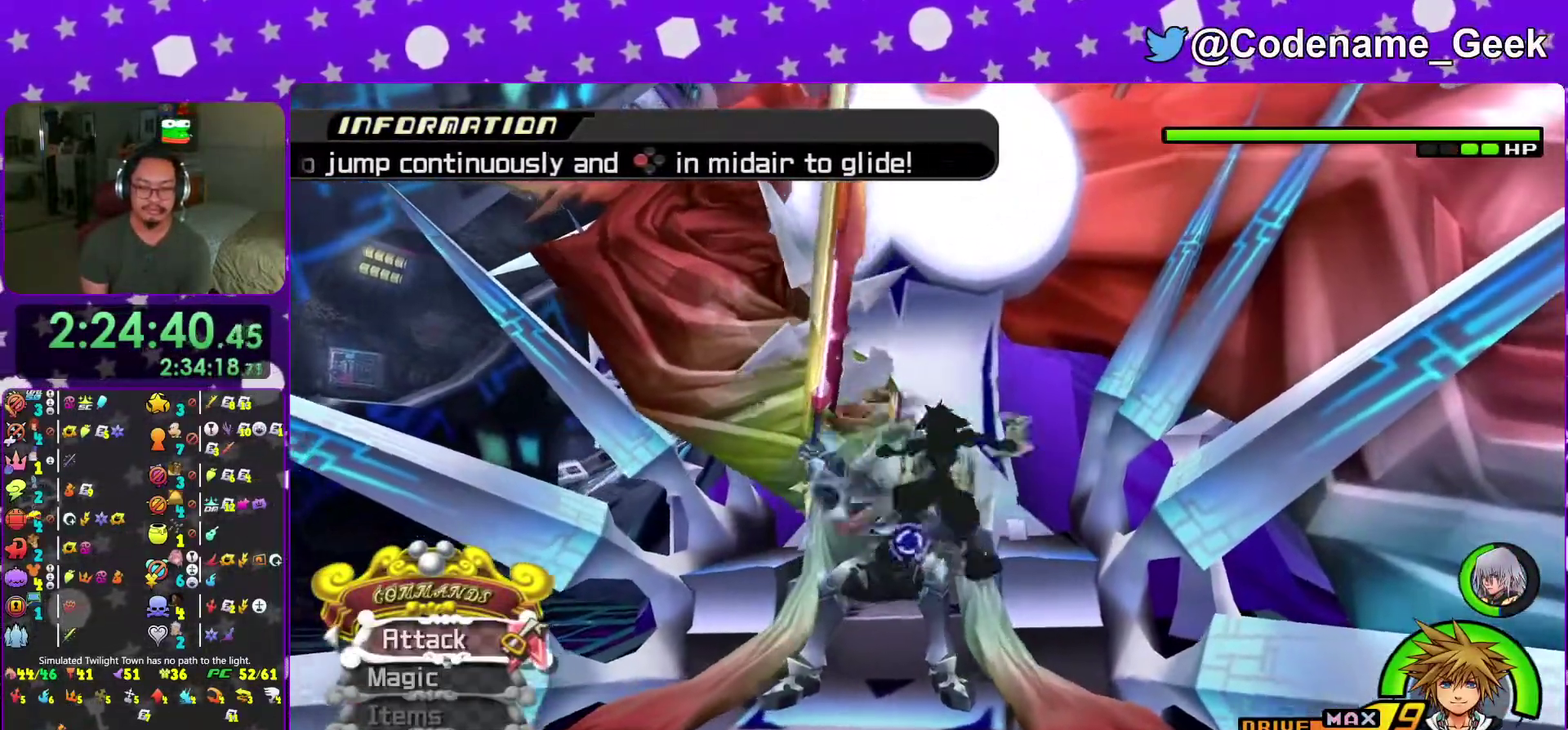
{"dt_ms": 300, "buttons": [], "left_stick": "center", "right_stick": "center", "events": []}
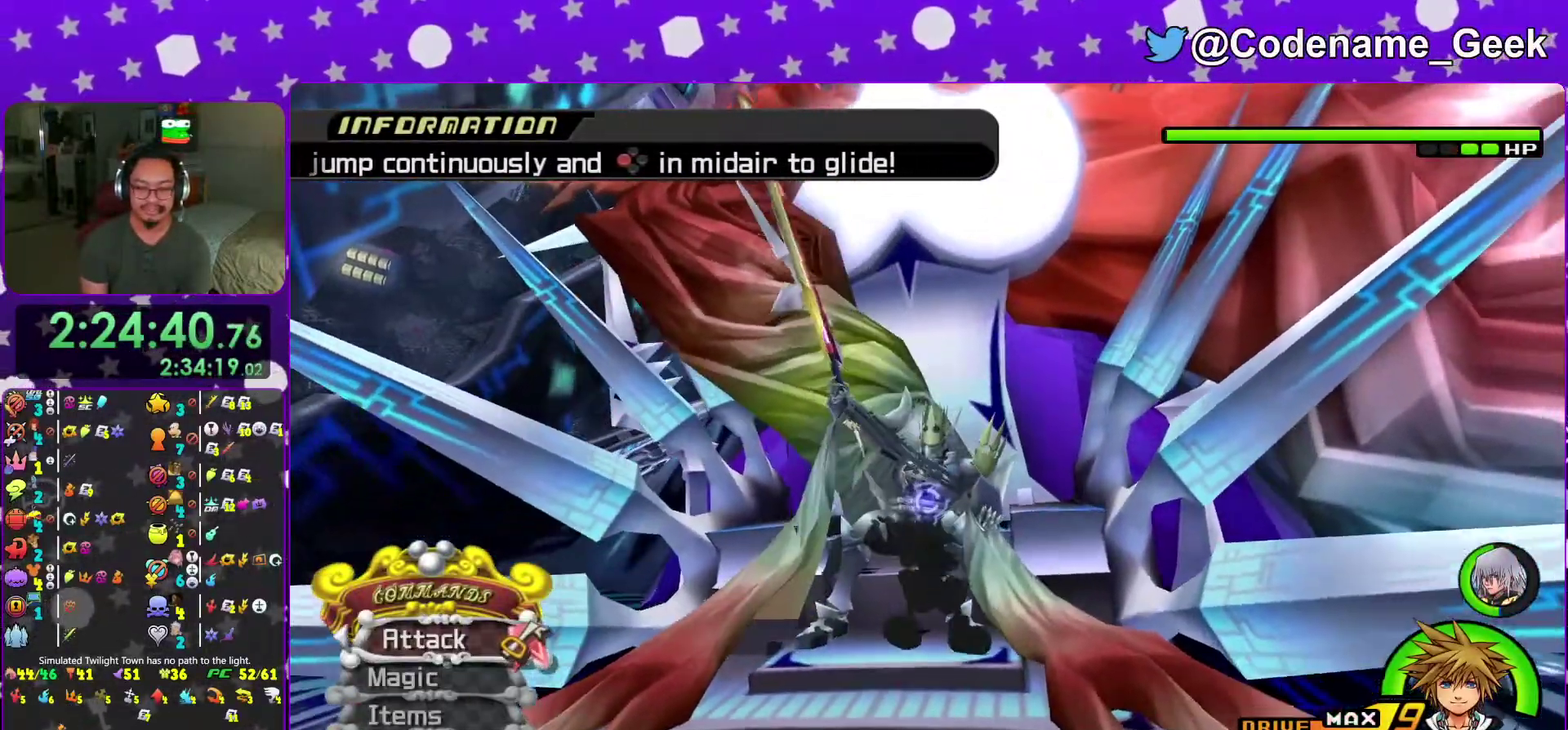
{"dt_ms": 584, "buttons": ["L2"], "left_stick": "center", "right_stick": "center"}
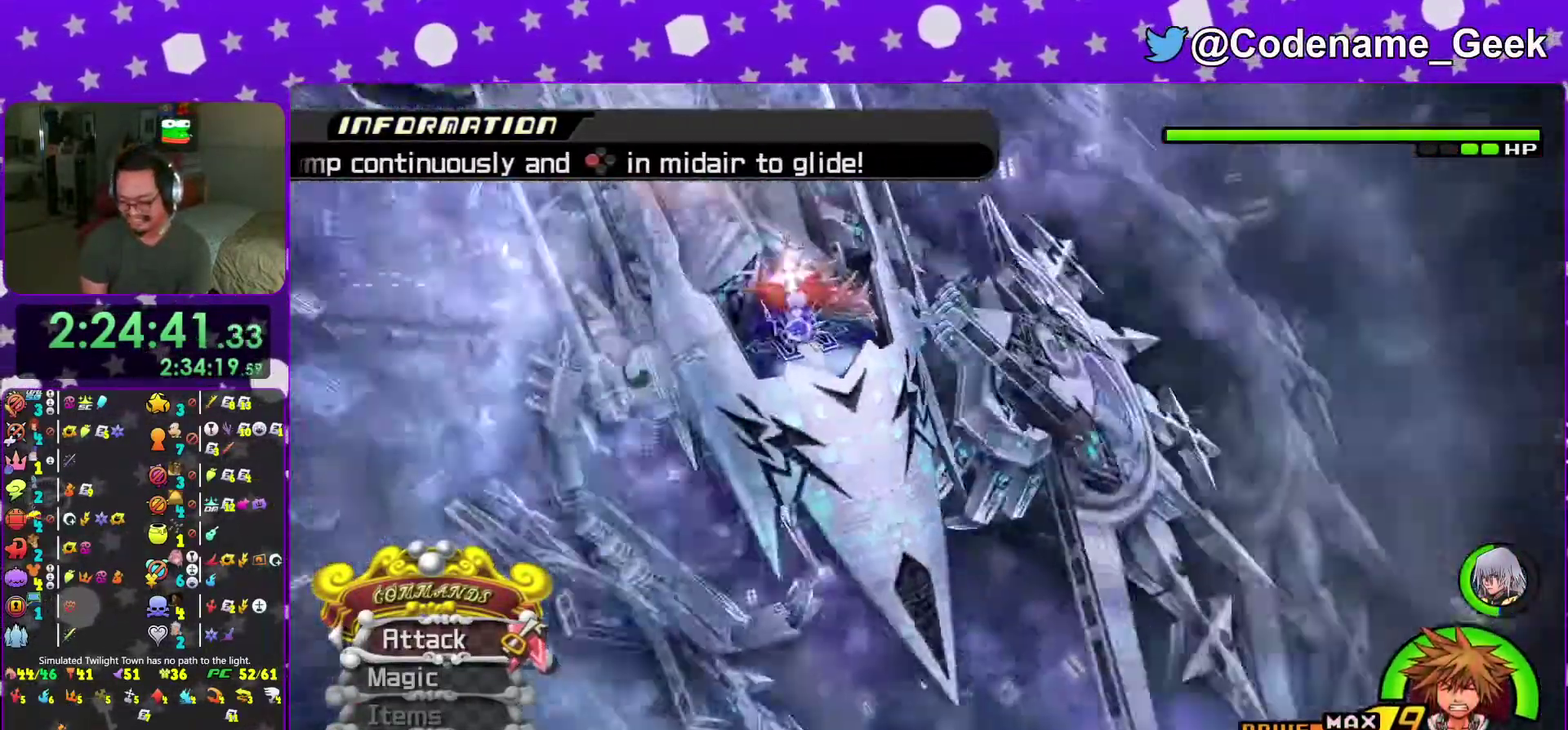
{"dt_ms": 401, "buttons": [], "left_stick": "up", "right_stick": "center"}
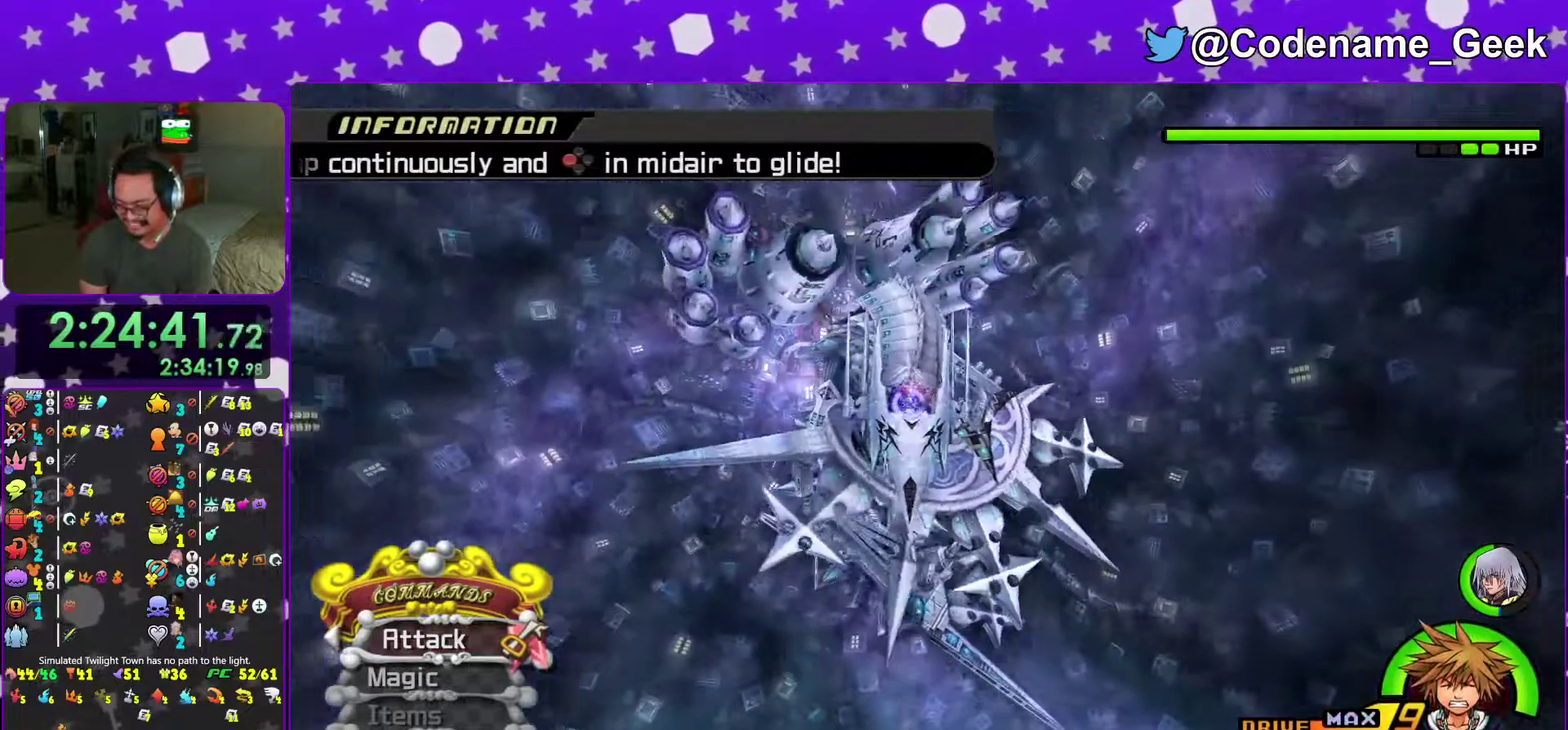
{"dt_ms": 600, "buttons": [], "left_stick": "up", "right_stick": "center", "events": []}
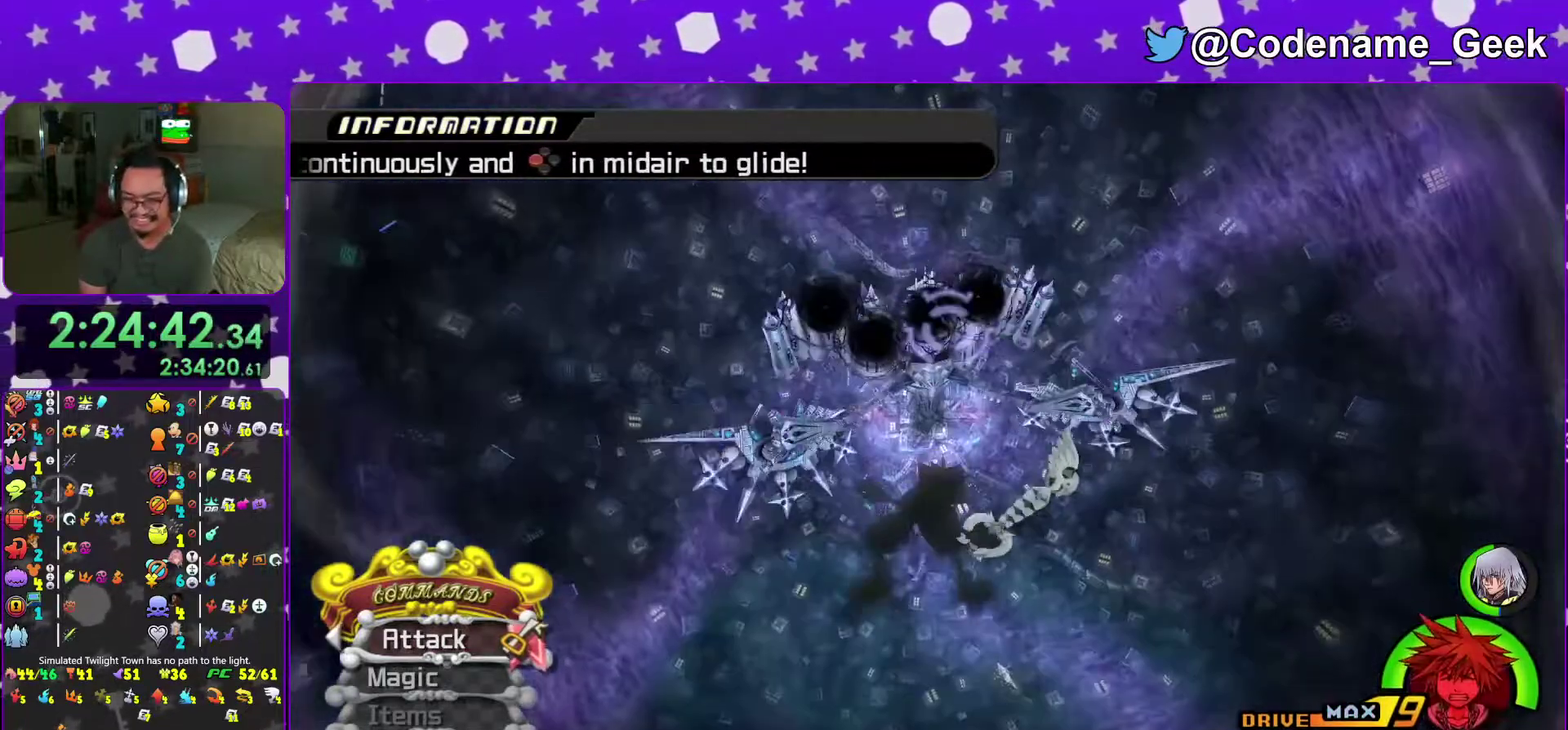
{"dt_ms": 401, "buttons": [], "left_stick": "up", "right_stick": "center", "events": []}
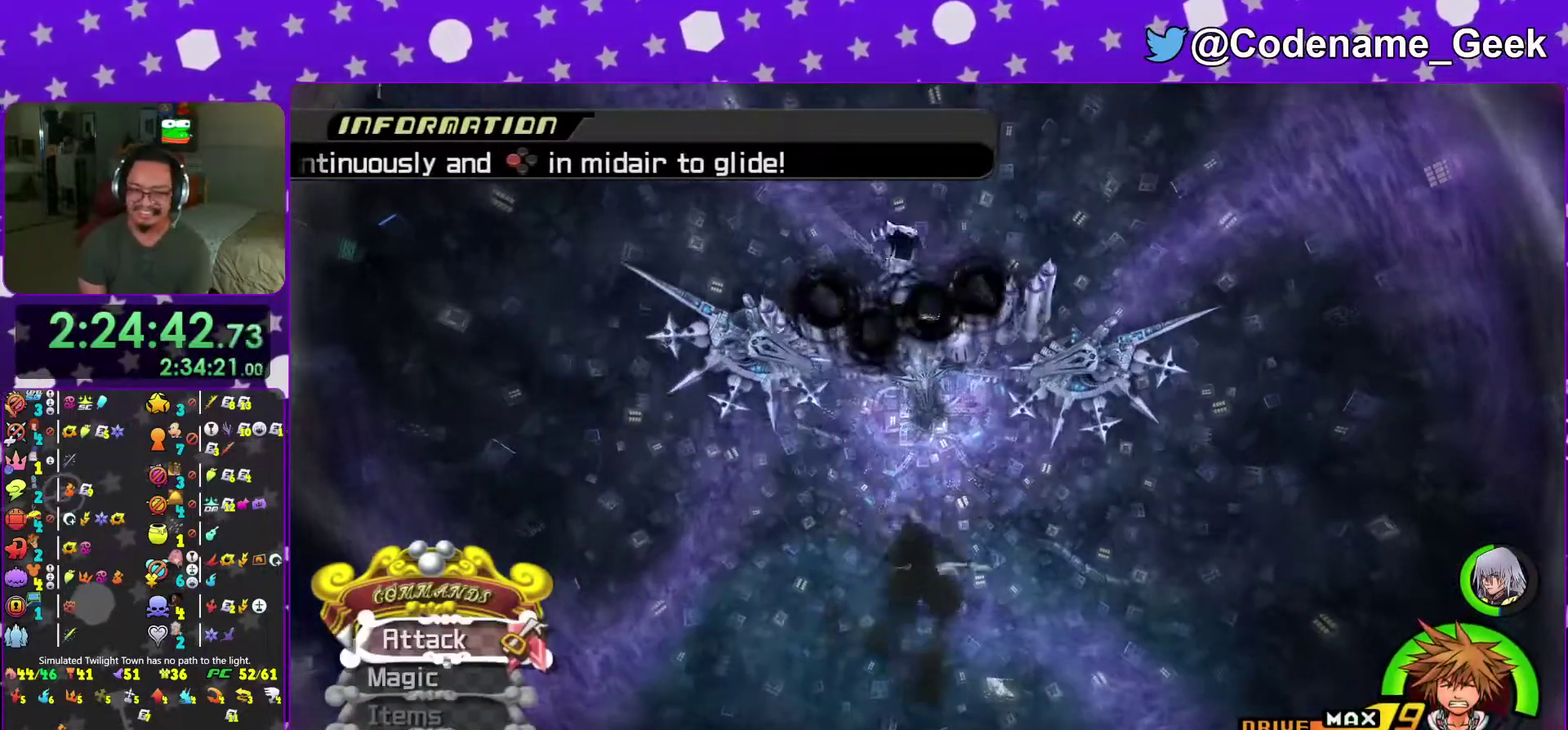
{"dt_ms": 600, "buttons": [], "left_stick": "up", "right_stick": "left", "events": [[300, "right_stick", "left"], [367, "right_stick", "center"], [467, "right_stick", "down-right"], [533, "right_stick", "left"]]}
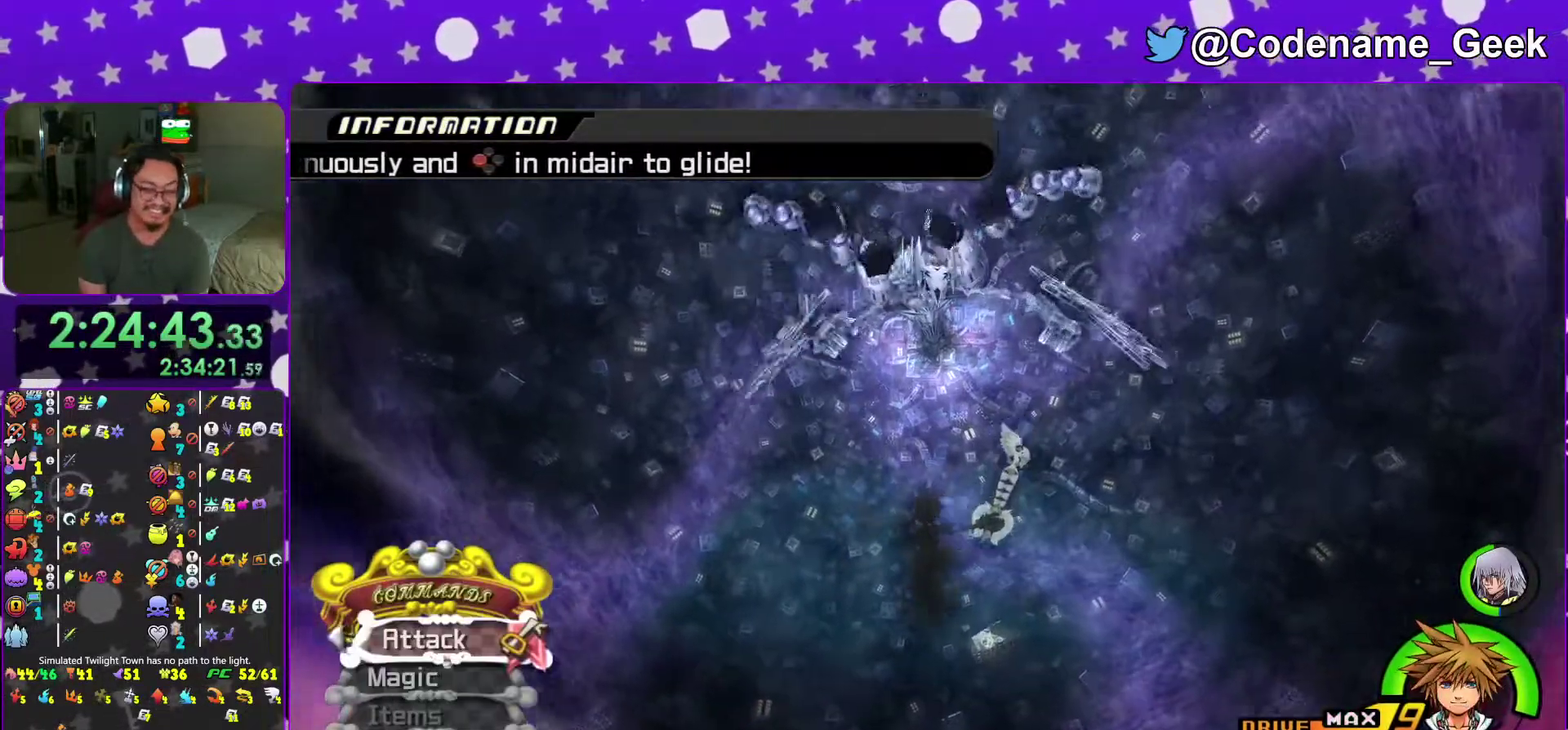
{"dt_ms": 401, "buttons": [], "left_stick": "up", "right_stick": "center", "events": [[67, "right_stick", "down-right"], [117, "right_stick", "center"], [217, "right_stick", "down-right"], [284, "right_stick", "center"]]}
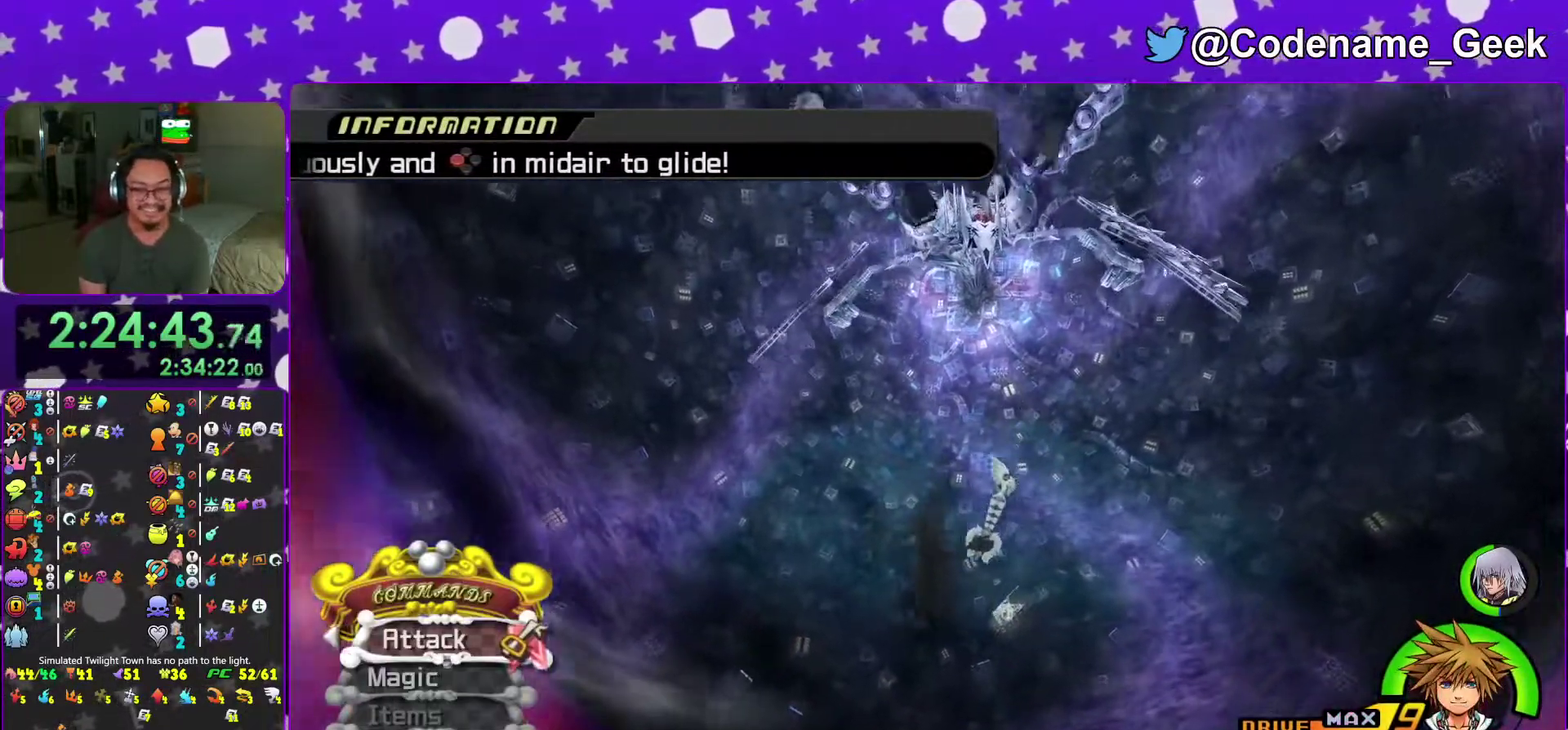
{"dt_ms": 600, "buttons": [], "left_stick": "up", "right_stick": "center", "events": [[83, "right_stick", "left"], [133, "right_stick", "center"]]}
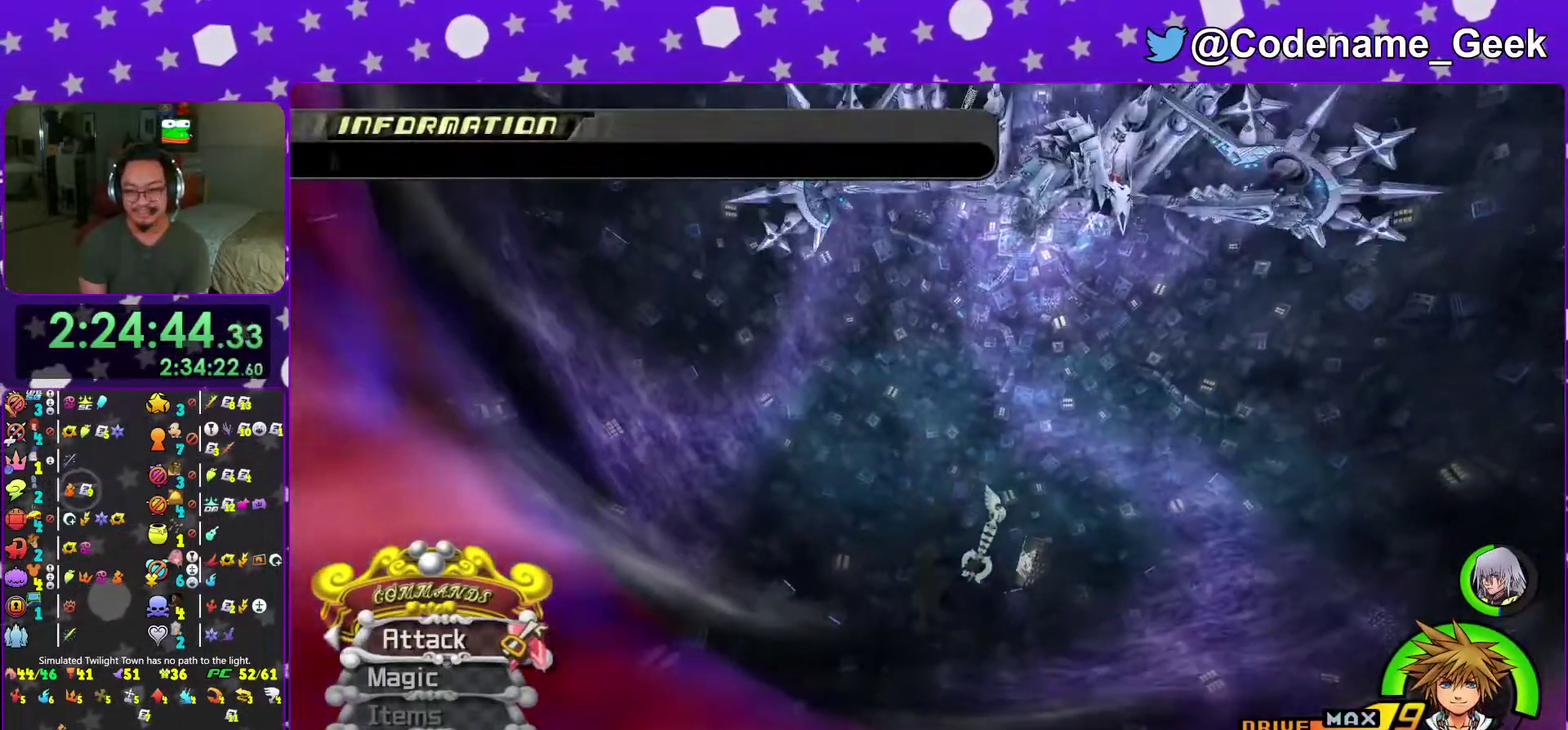
{"dt_ms": 401, "buttons": ["Y"], "left_stick": "up", "right_stick": "center", "events": [[167, "B", "down"], [284, "B", "up"], [284, "Y", "down"]]}
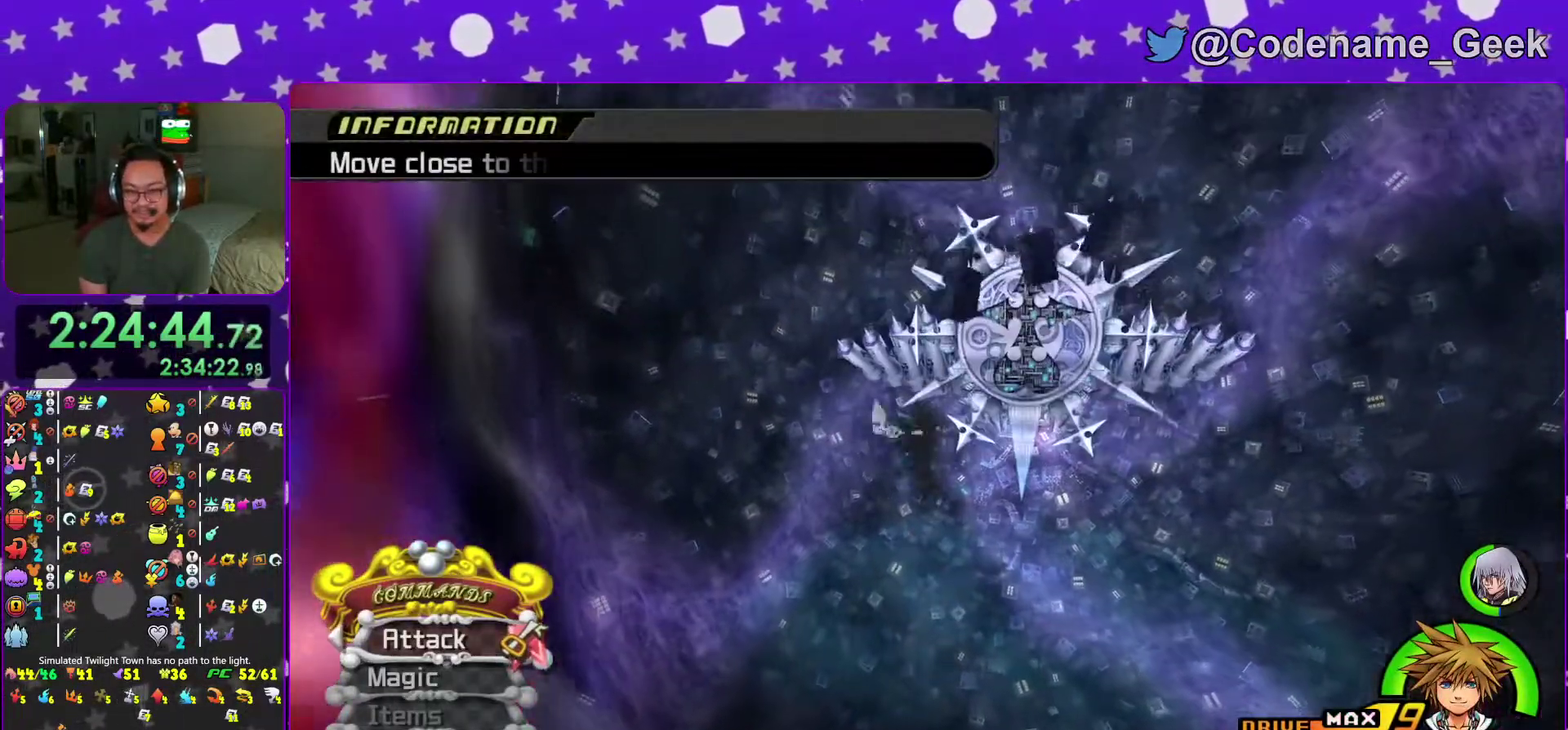
{"dt_ms": 700, "buttons": ["Y"], "left_stick": "up", "right_stick": "center", "events": [[517, "right_stick", "down"], [600, "right_stick", "center"]]}
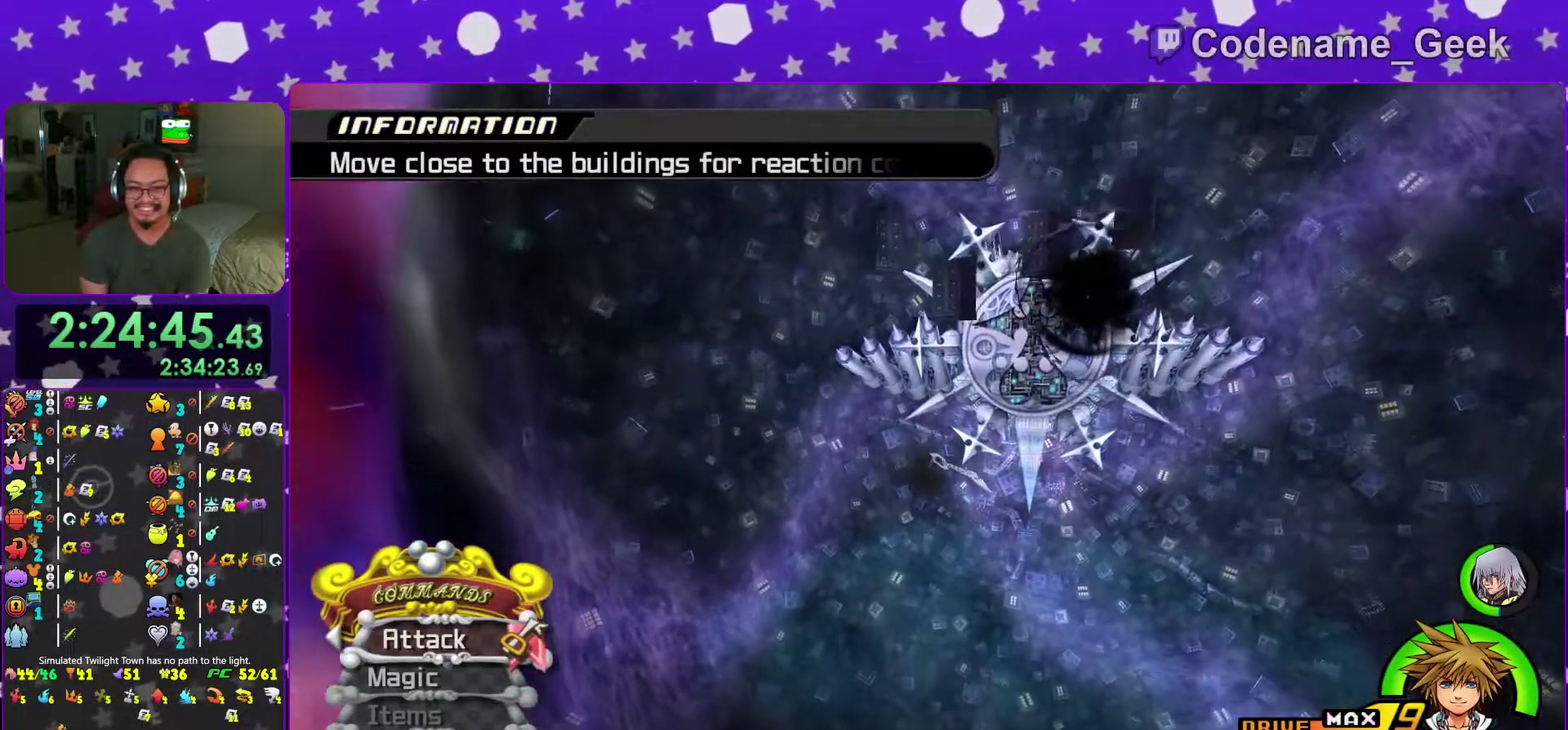
{"dt_ms": 301, "buttons": ["Y"], "left_stick": "up", "right_stick": "center", "events": []}
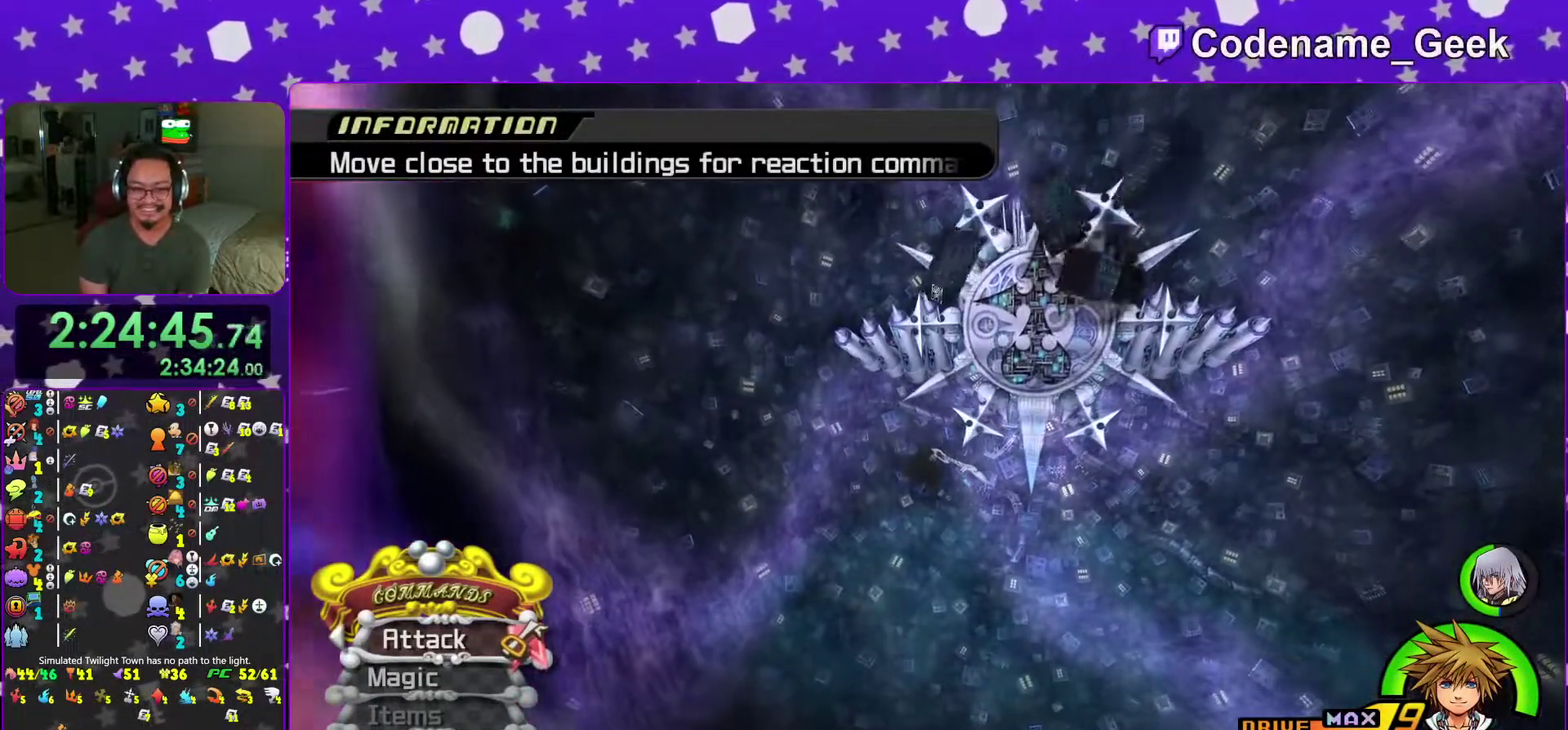
{"dt_ms": 700, "buttons": ["Y"], "left_stick": "up", "right_stick": "center", "events": [[483, "right_stick", "down"], [550, "right_stick", "center"]]}
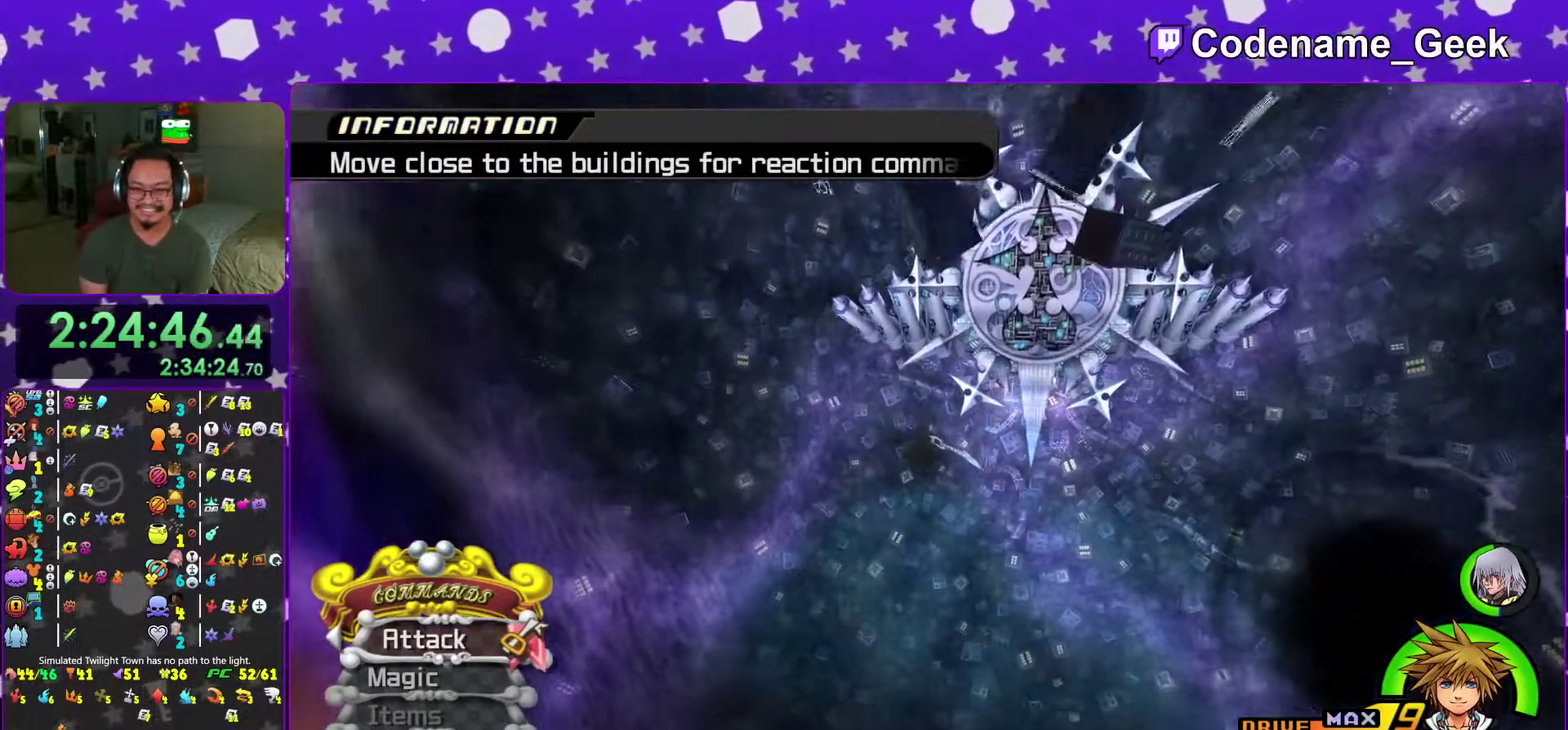
{"dt_ms": 301, "buttons": ["Y"], "left_stick": "up", "right_stick": "center", "events": []}
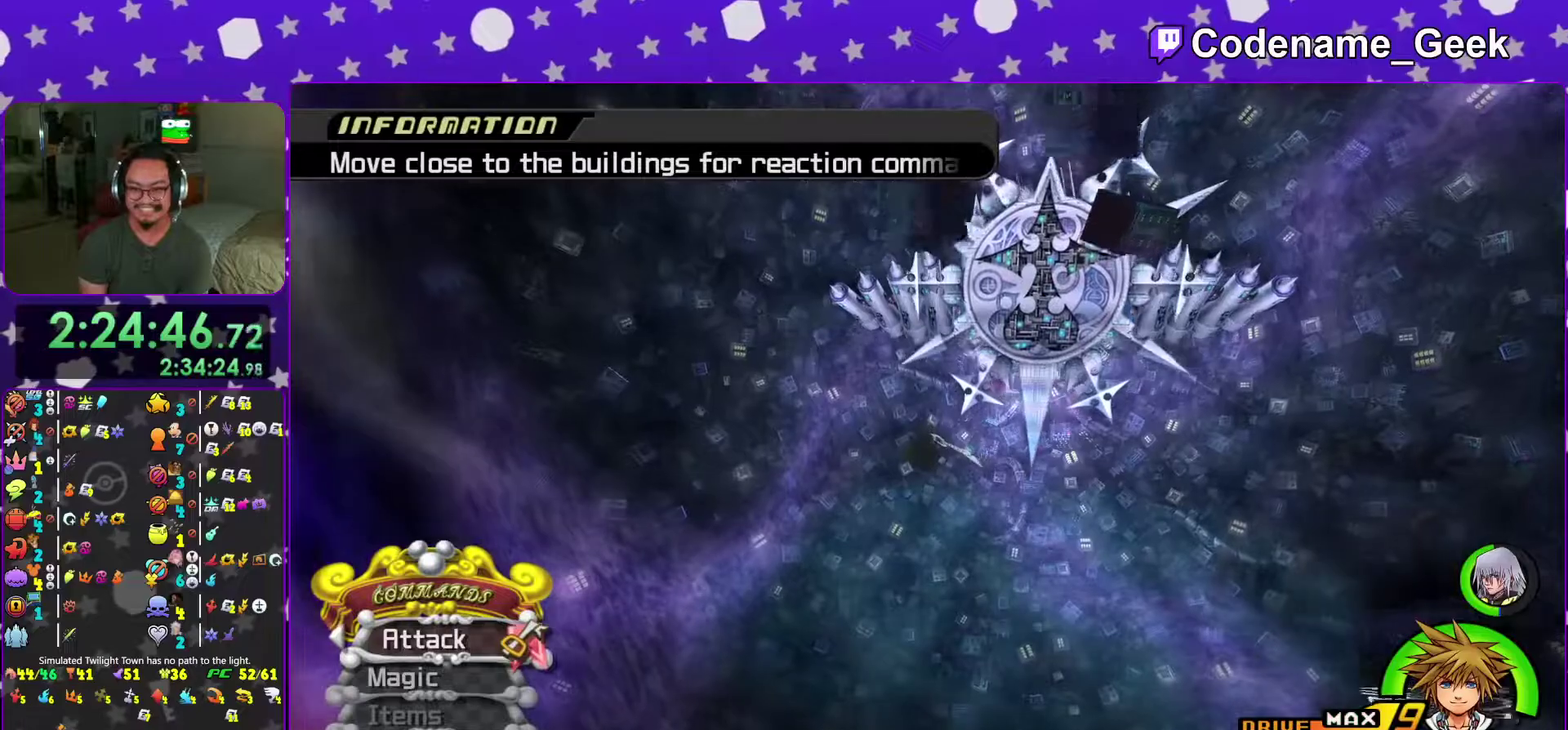
{"dt_ms": 700, "buttons": ["Y"], "left_stick": "up", "right_stick": "center", "events": [[116, "right_stick", "down"], [183, "right_stick", "center"]]}
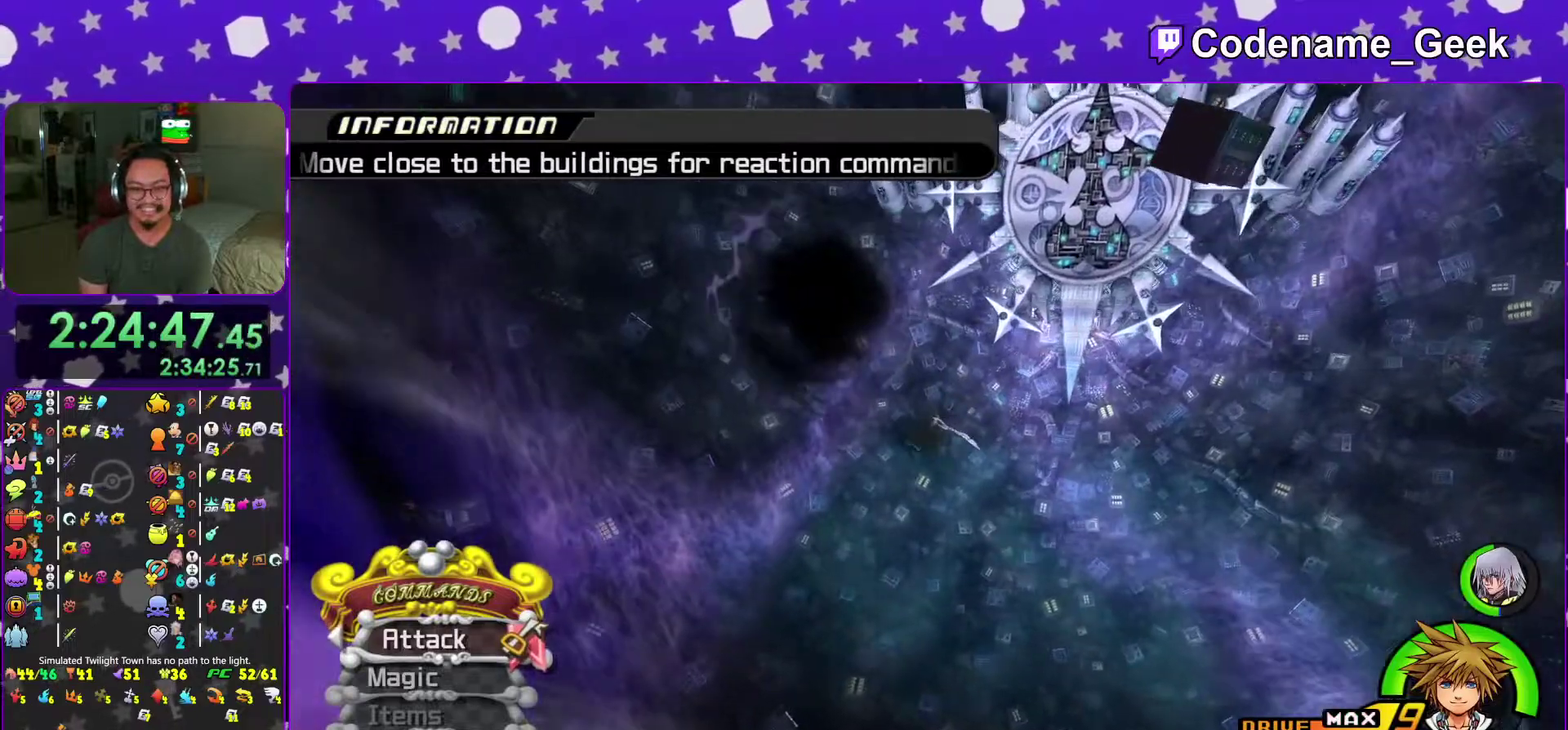
{"dt_ms": 301, "buttons": ["Y"], "left_stick": "up", "right_stick": "center"}
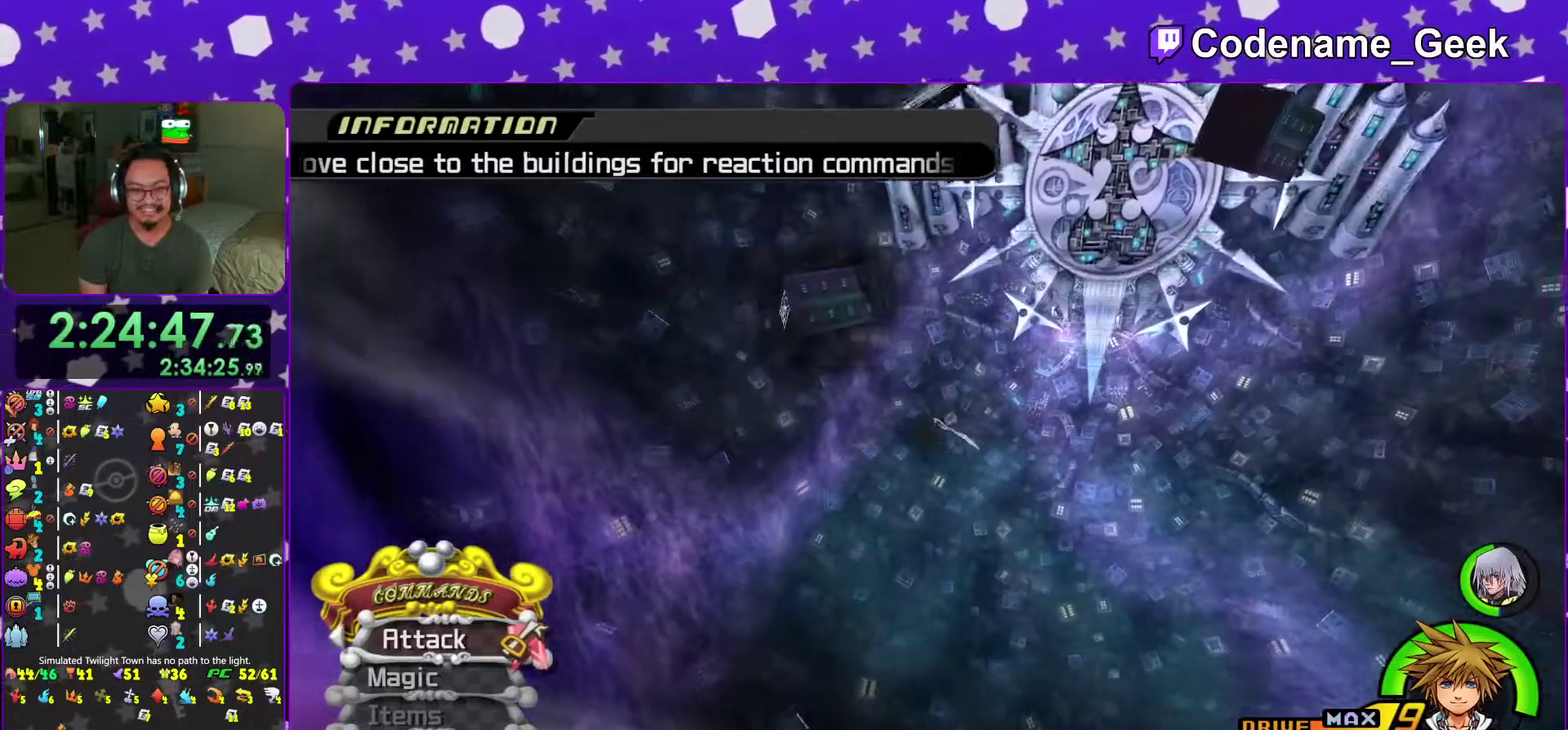
{"dt_ms": 700, "buttons": [], "left_stick": "up", "right_stick": "center"}
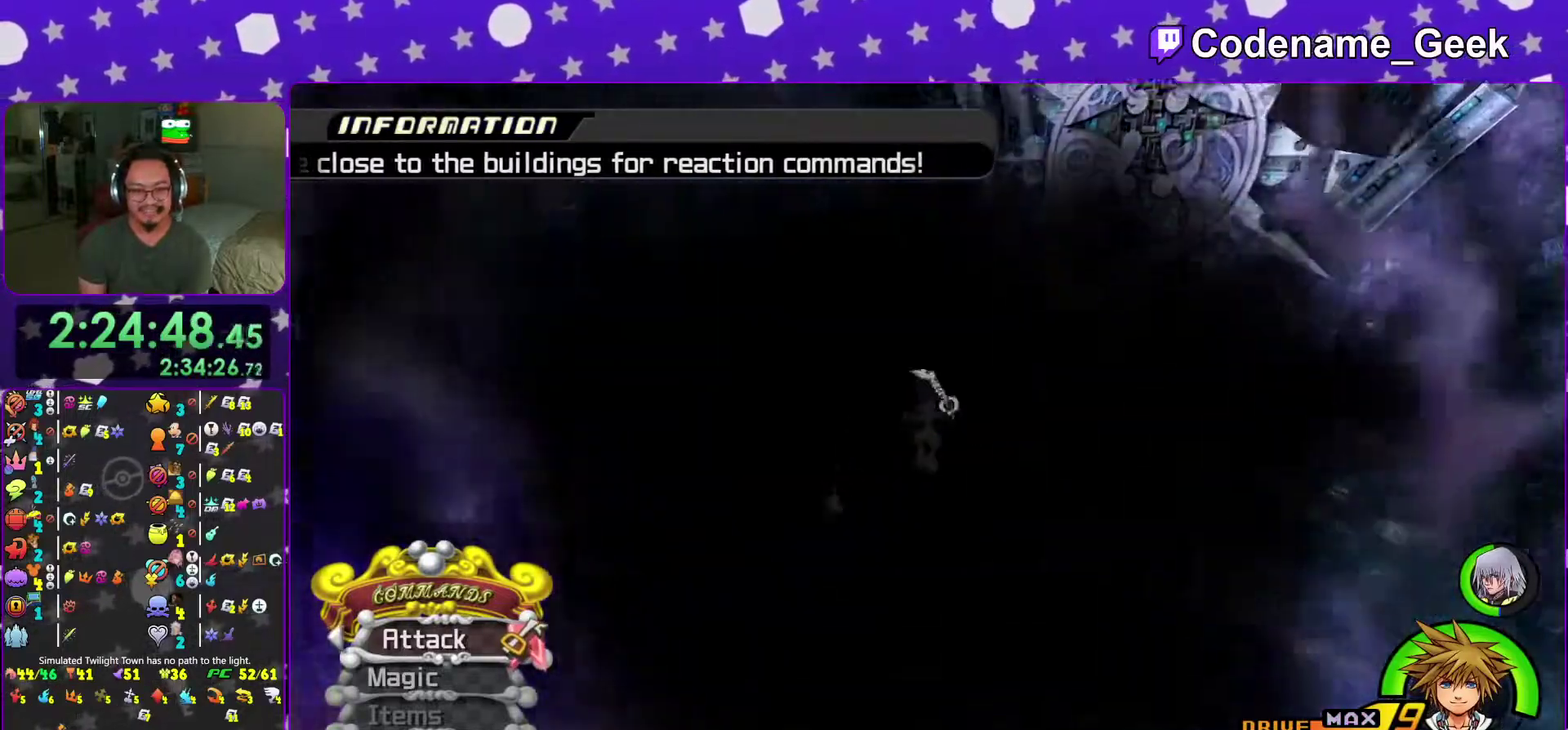
{"dt_ms": 301, "buttons": [], "left_stick": "up", "right_stick": "center", "events": [[50, "X", "down"], [134, "X", "up"], [234, "X", "down"], [301, "X", "up"]]}
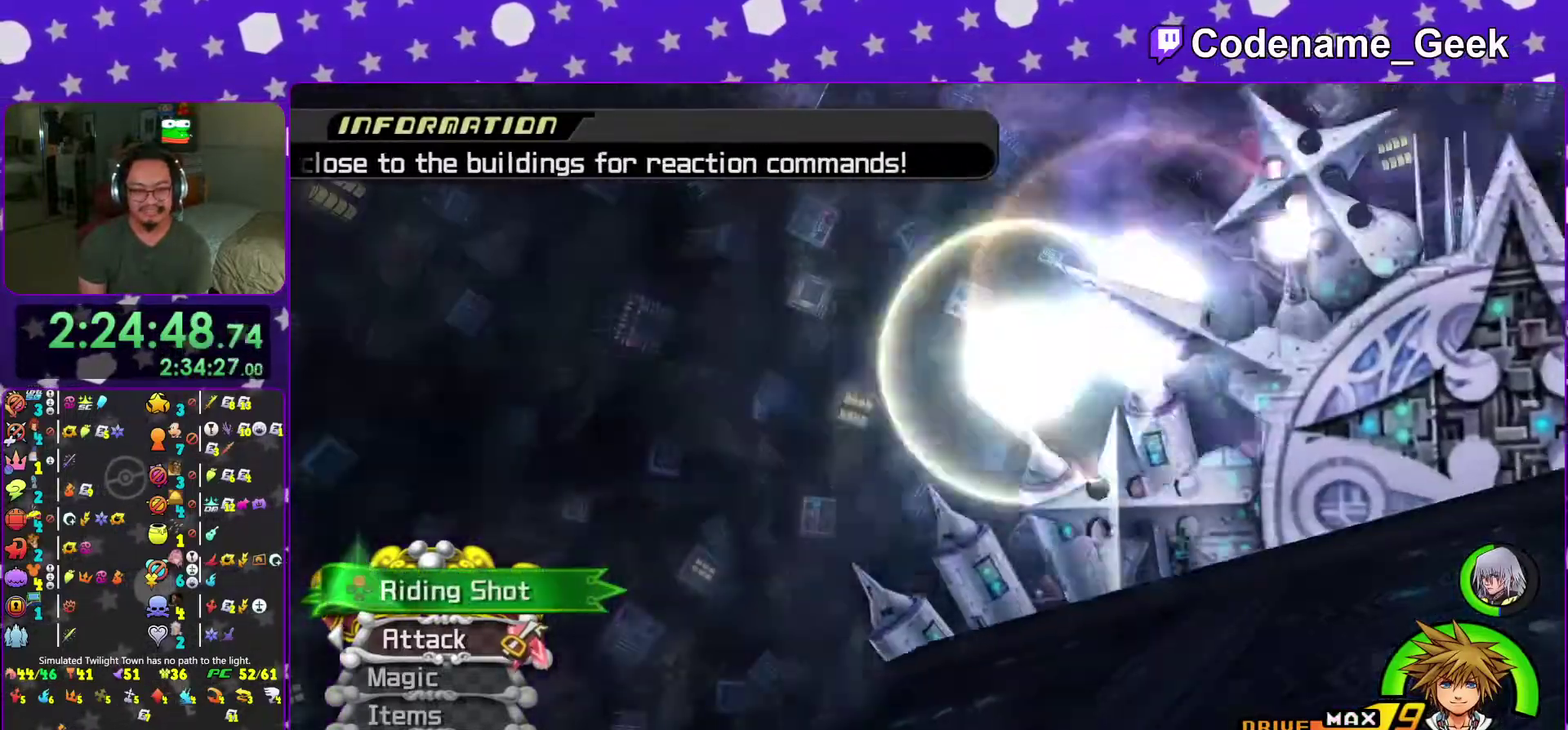
{"dt_ms": 700, "buttons": [], "left_stick": "center", "right_stick": "center", "events": [[100, "X", "down"], [166, "X", "up"], [166, "left_stick", "center"], [250, "X", "down"], [350, "X", "up"], [417, "X", "down"], [500, "X", "up"]]}
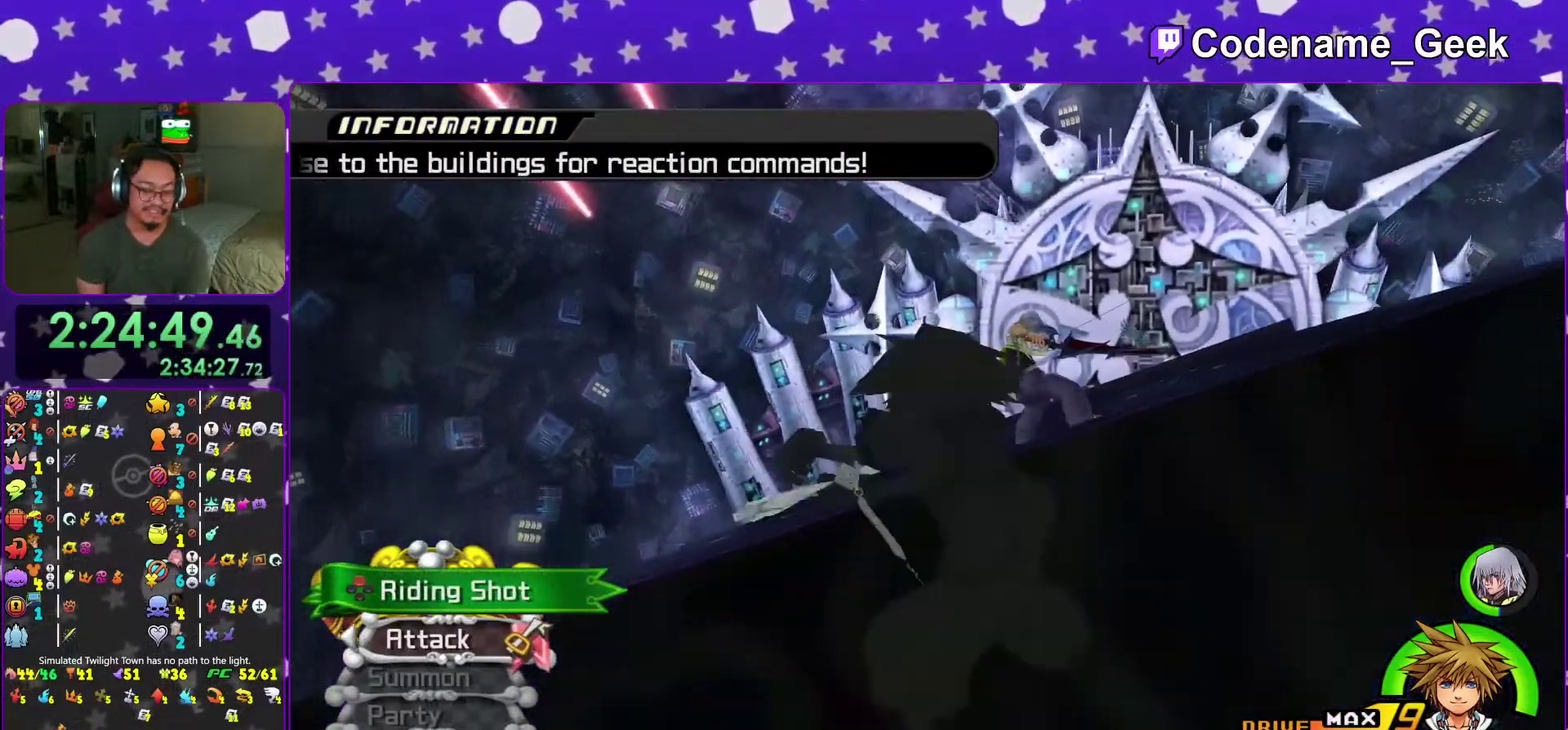
{"dt_ms": 301, "buttons": [], "left_stick": "center", "right_stick": "center", "events": []}
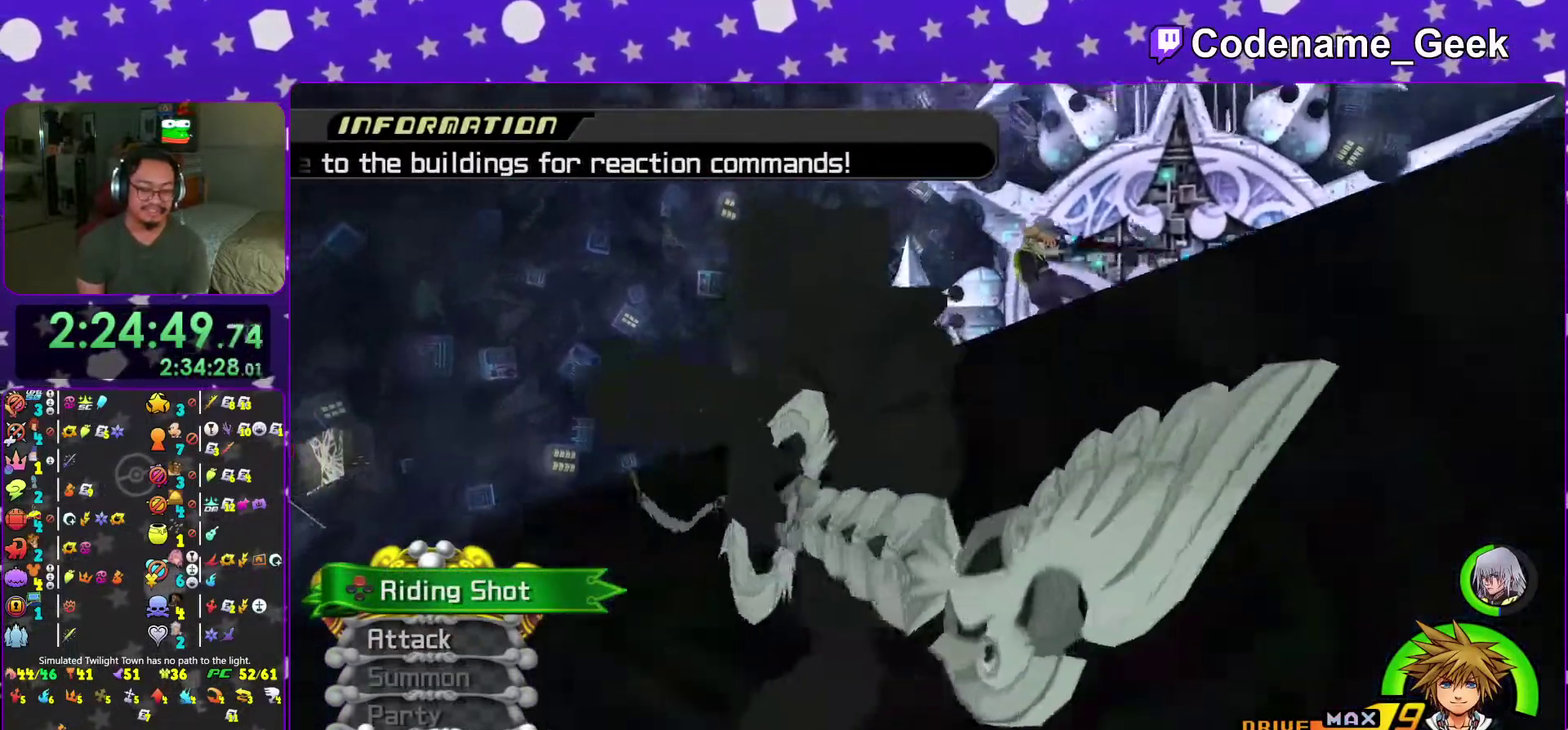
{"dt_ms": 700, "buttons": [], "left_stick": "center", "right_stick": "center", "events": [[33, "A", "down"], [133, "A", "up"]]}
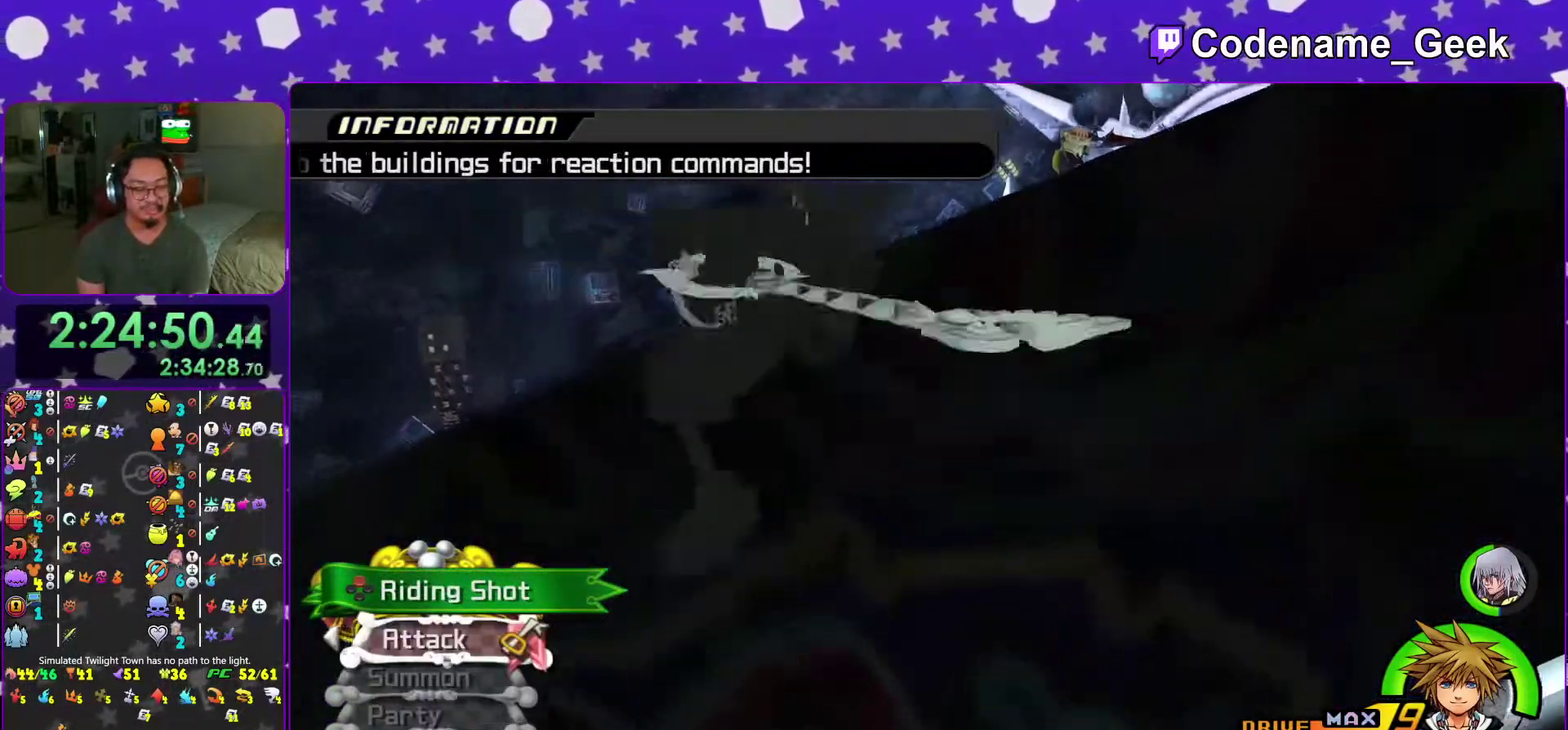
{"dt_ms": 301, "buttons": [], "left_stick": "center", "right_stick": "center", "events": [[184, "X", "down"], [301, "X", "up"]]}
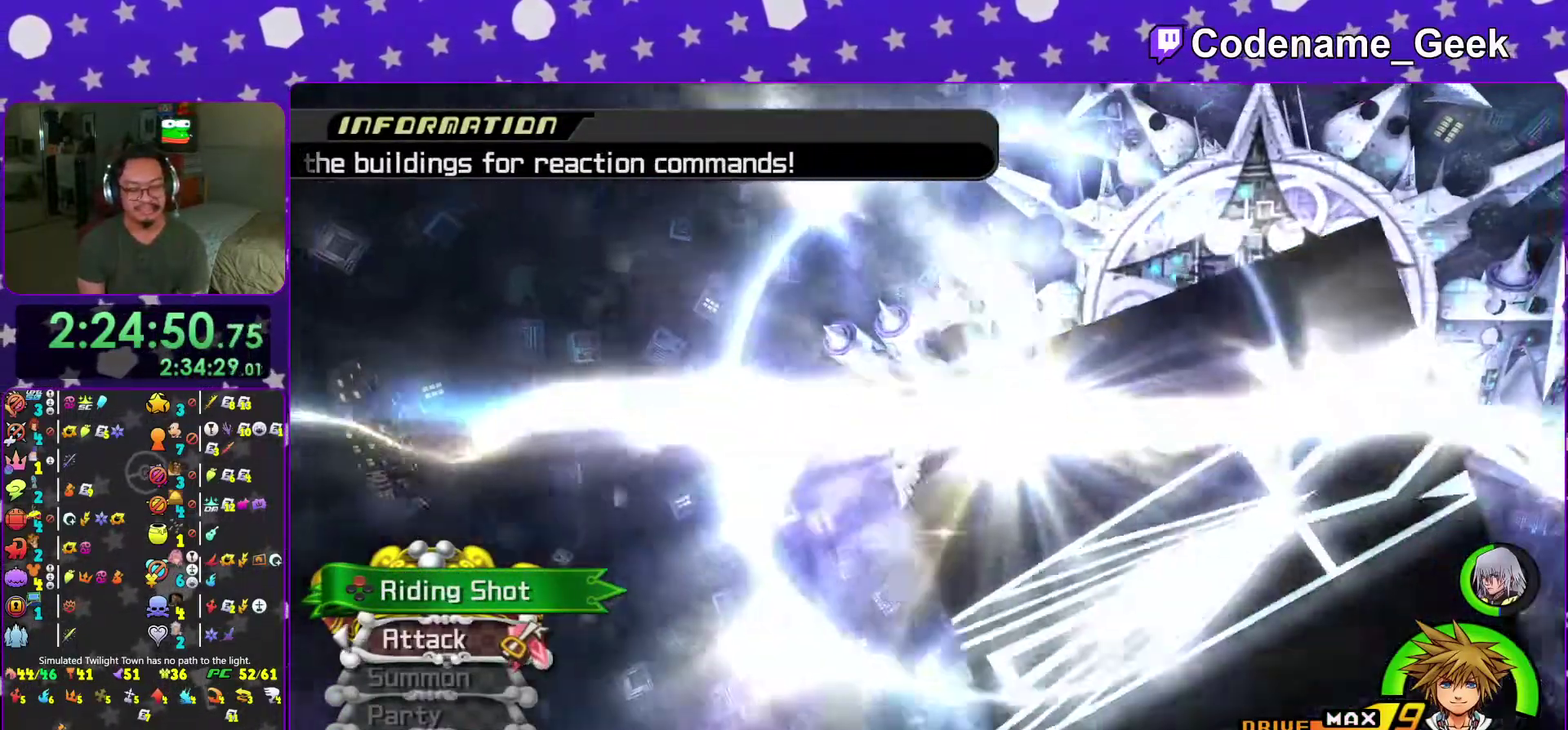
{"dt_ms": 600, "buttons": [], "left_stick": "center", "right_stick": "center", "events": [[100, "X", "down"], [166, "X", "up"], [233, "X", "down"], [283, "X", "up"], [350, "X", "down"], [567, "X", "up"]]}
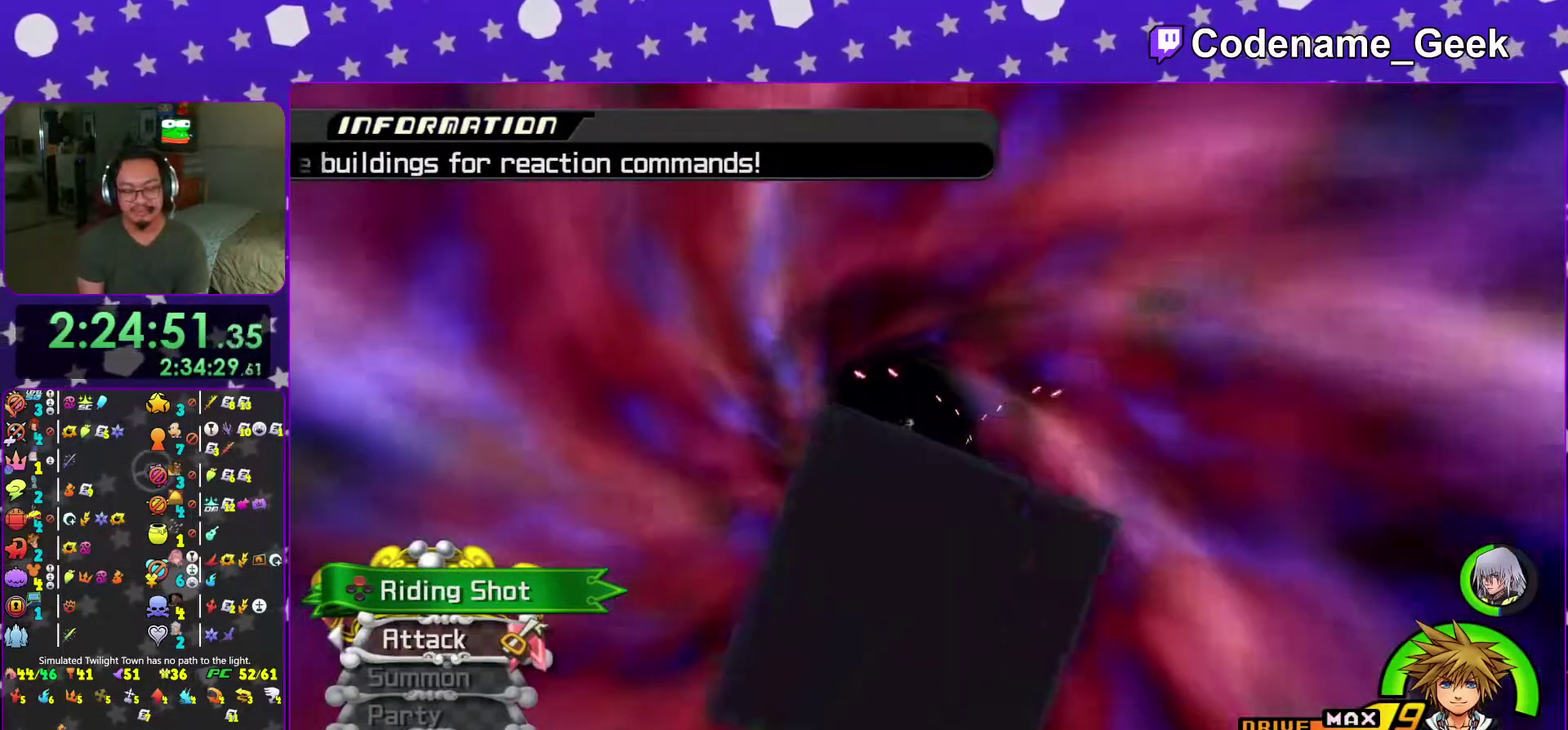
{"dt_ms": 401, "buttons": ["X"], "left_stick": "center", "right_stick": "center", "events": [[50, "X", "down"], [267, "X", "up"], [401, "X", "down"]]}